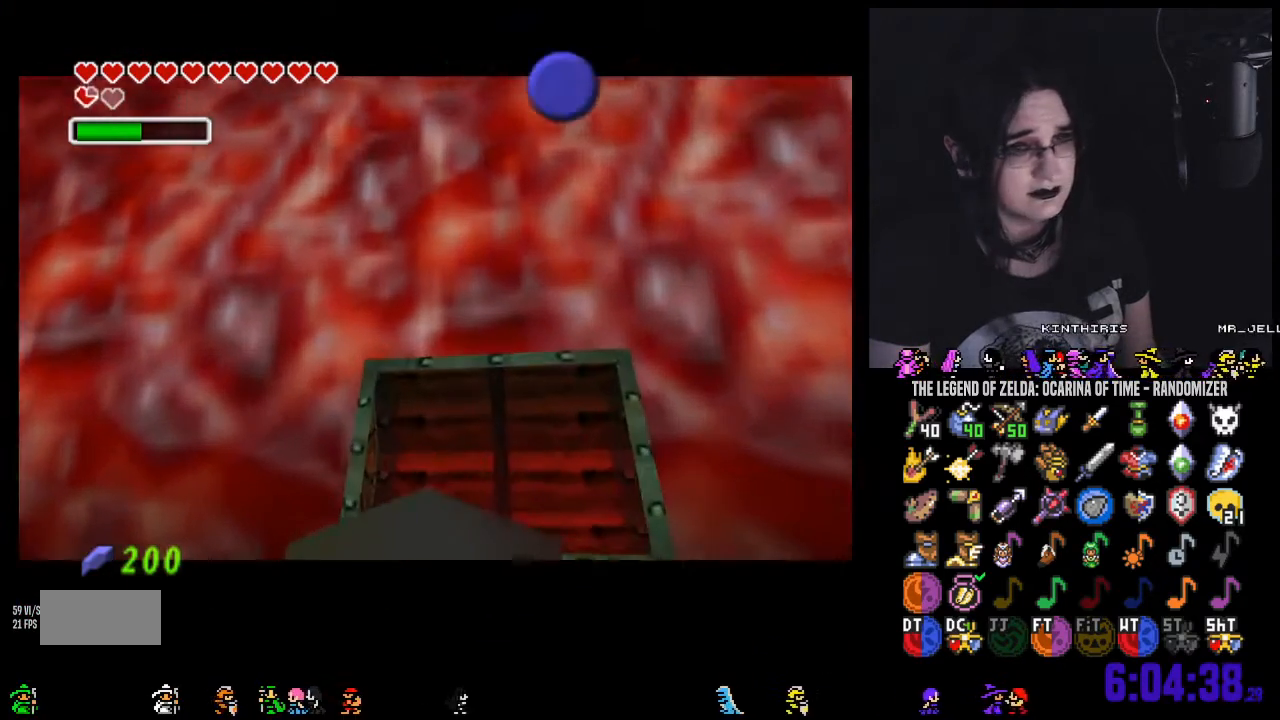
Gameplay with a controller (Nintendo layout); each line is a JSON object with the inputs held at the frame after it. "events" lists button and stick changes between this image and that frame as [ms after this image, input, new state], when the widget could be followed in between. Not read: L3 R3 START.
{"buttons": [], "left_stick": "down", "right_stick": "center", "events": [[183, "left_stick", "down"], [283, "B", "down"], [317, "B", "up"]]}
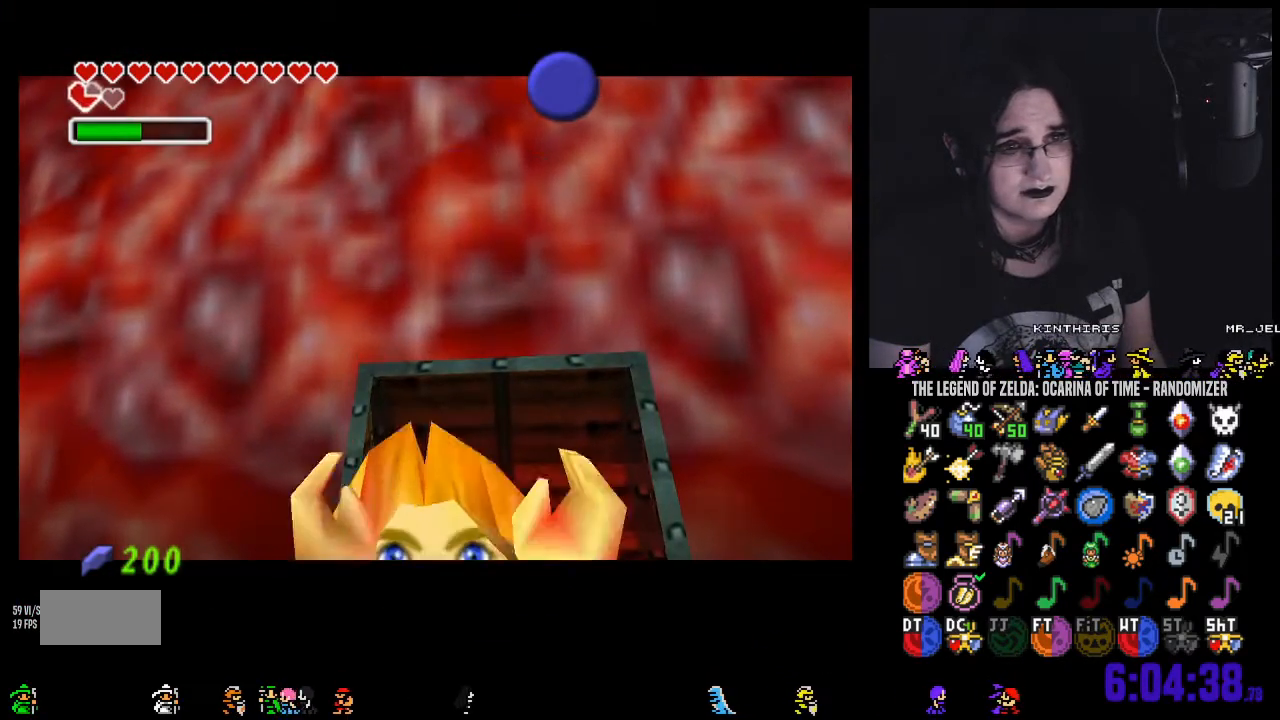
{"buttons": ["A"], "left_stick": "down", "right_stick": "center", "events": [[33, "B", "down"], [167, "B", "up"], [250, "B", "down"], [350, "B", "up"], [467, "A", "down"]]}
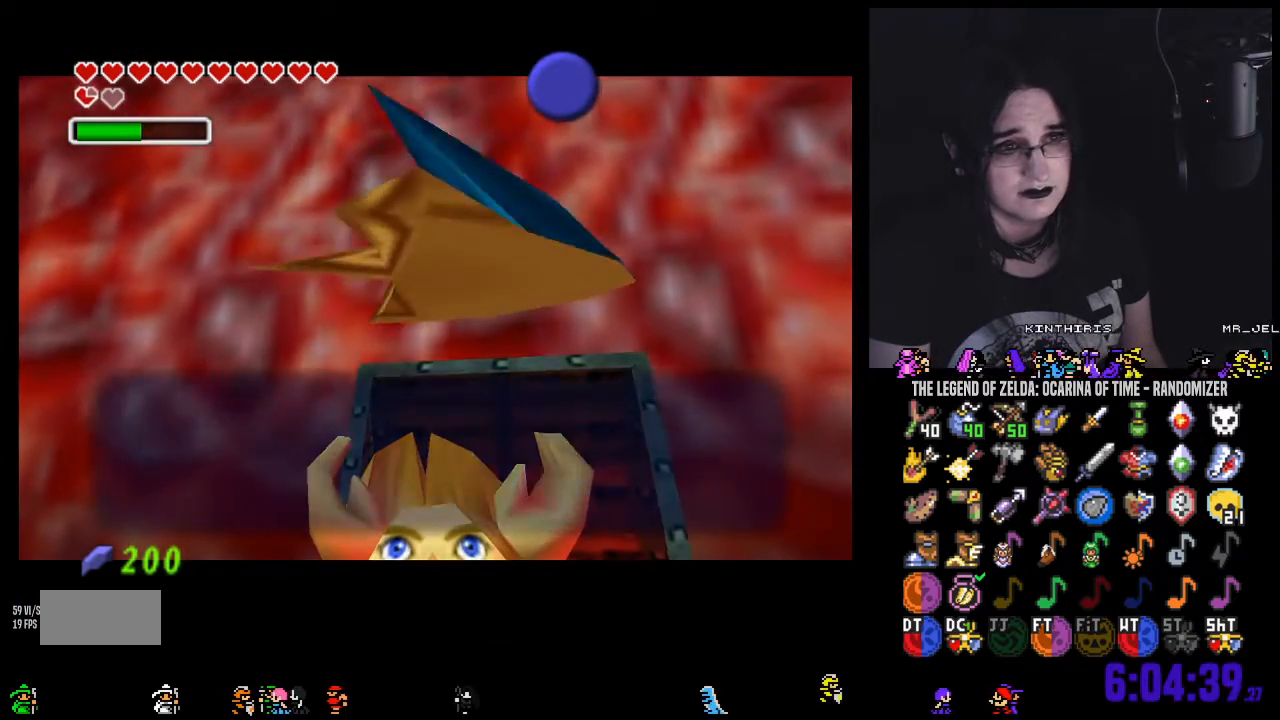
{"buttons": ["A"], "left_stick": "down", "right_stick": "center", "events": [[33, "A", "up"], [133, "A", "down"], [217, "A", "up"], [283, "A", "down"], [383, "A", "up"], [433, "A", "down"]]}
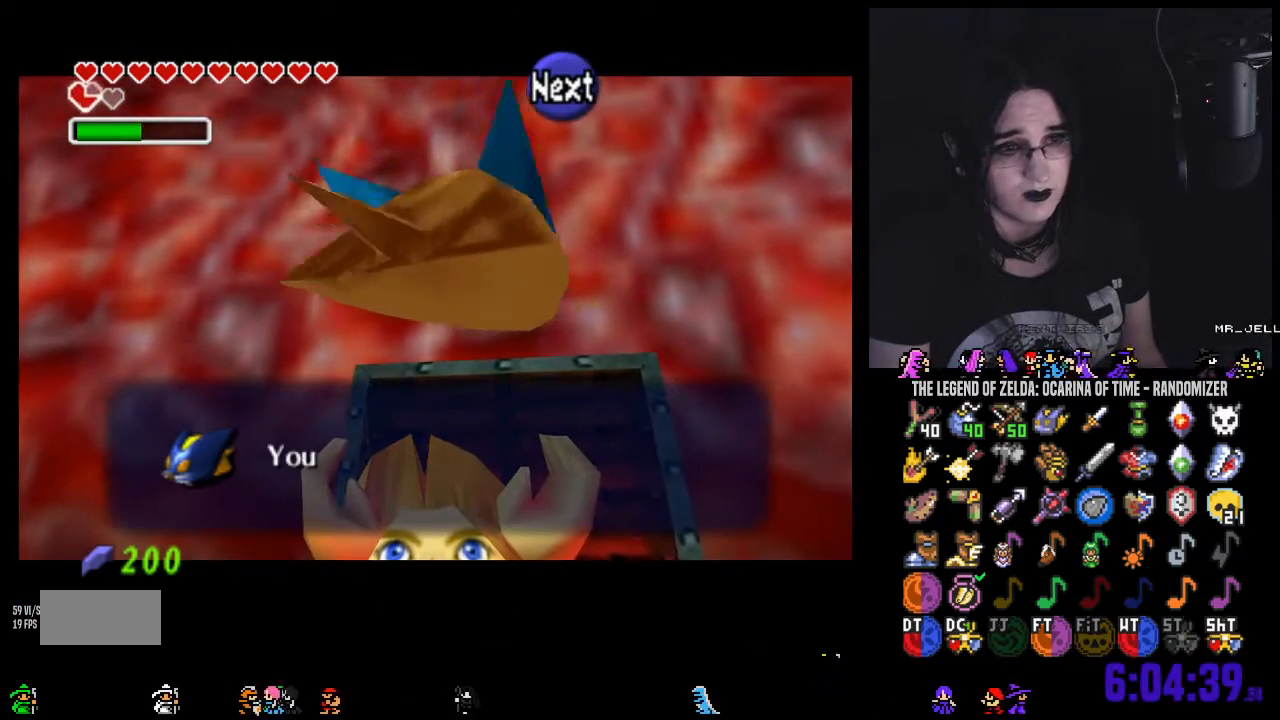
{"buttons": [], "left_stick": "down", "right_stick": "center", "events": [[33, "A", "up"], [100, "A", "down"], [167, "A", "up"], [250, "B", "down"], [350, "B", "up"], [400, "B", "down"], [467, "B", "up"]]}
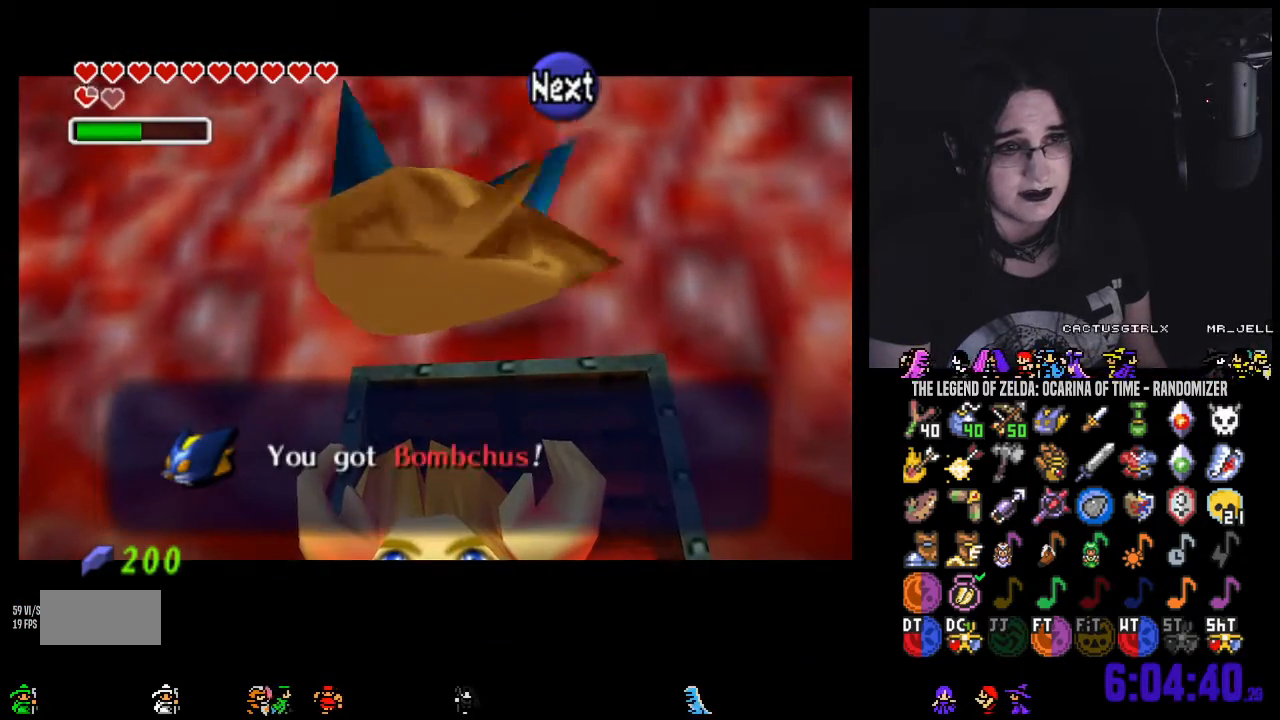
{"buttons": ["A"], "left_stick": "down", "right_stick": "center", "events": [[67, "B", "down"], [200, "B", "up"], [350, "A", "down"], [450, "A", "up"], [500, "A", "down"]]}
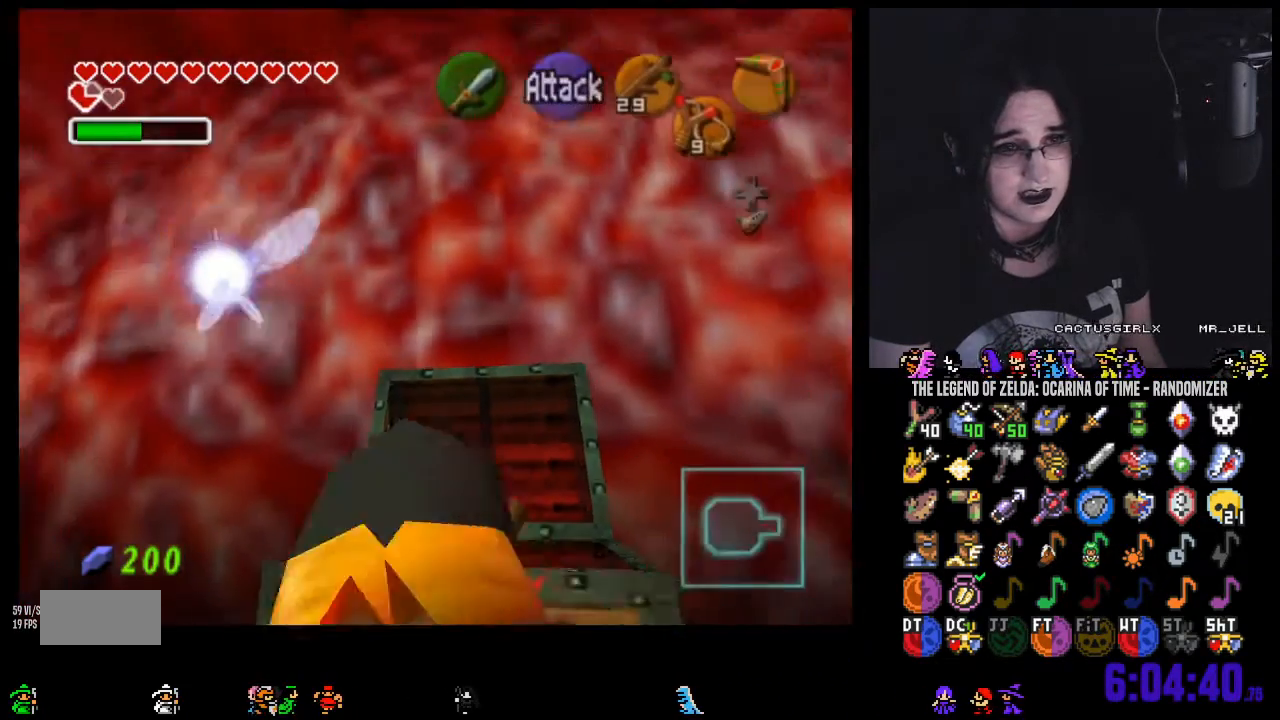
{"buttons": [], "left_stick": "center", "right_stick": "center", "events": [[100, "A", "up"], [400, "left_stick", "center"]]}
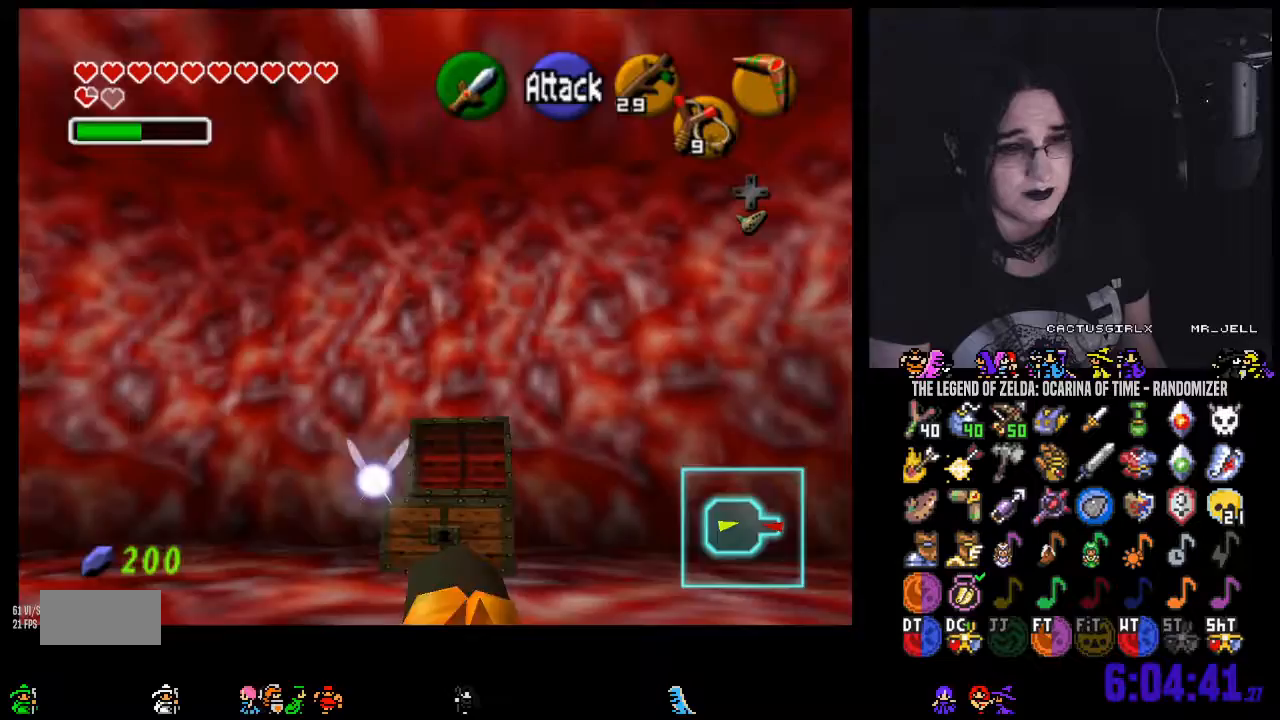
{"buttons": [], "left_stick": "left", "right_stick": "center"}
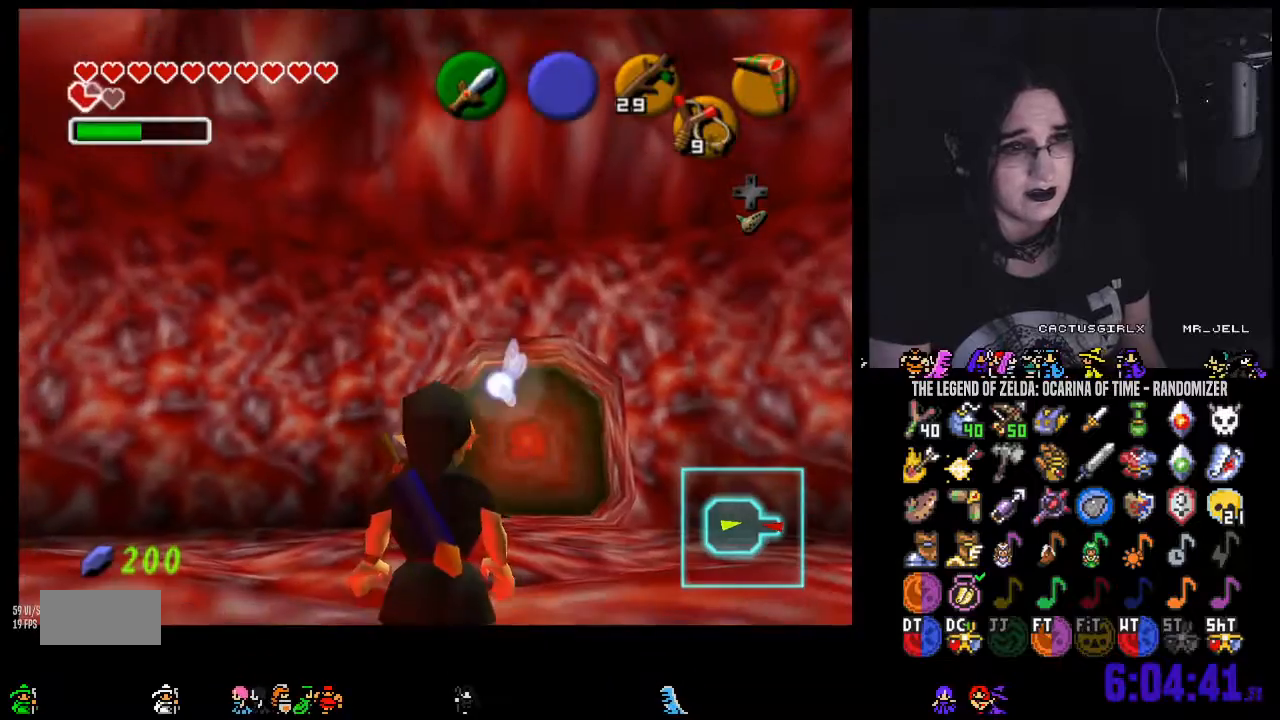
{"buttons": [], "left_stick": "up-right", "right_stick": "center", "events": [[167, "left_stick", "up-right"]]}